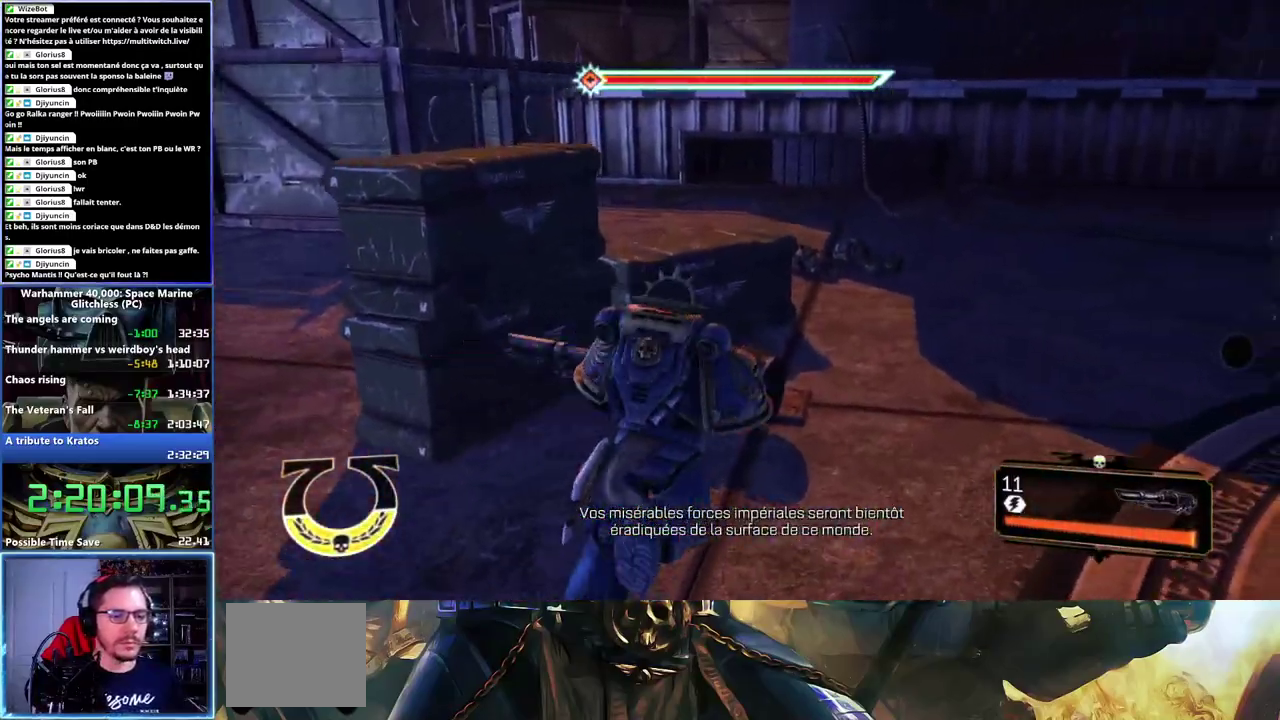
Gameplay with a controller (Xbox layout); each line is a JSON object with the inputs held at the frame after it. "events" lists button and stick changes between this image and that frame as [ms after this image, input, new state], when the widget could be followed in between.
{"buttons": ["L3"], "left_stick": "up-right", "right_stick": "right"}
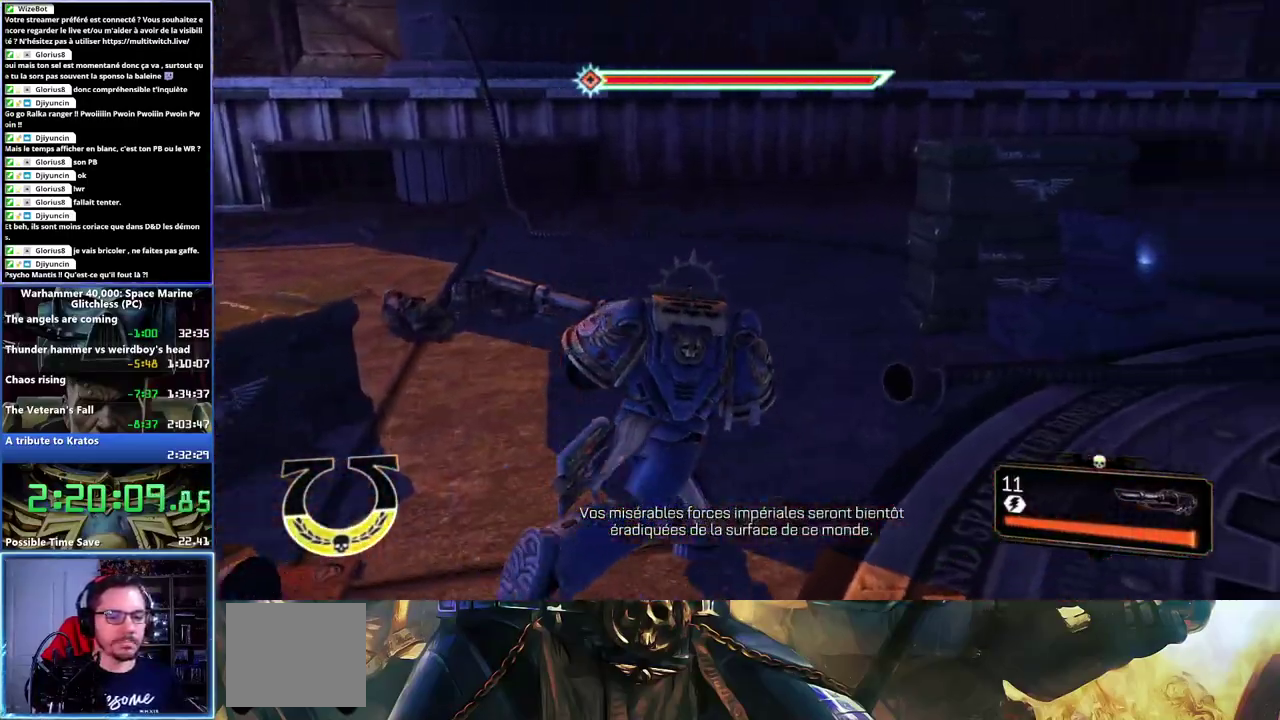
{"buttons": [], "left_stick": "up-right", "right_stick": "center", "events": [[233, "right_stick", "center"], [317, "L3", "up"]]}
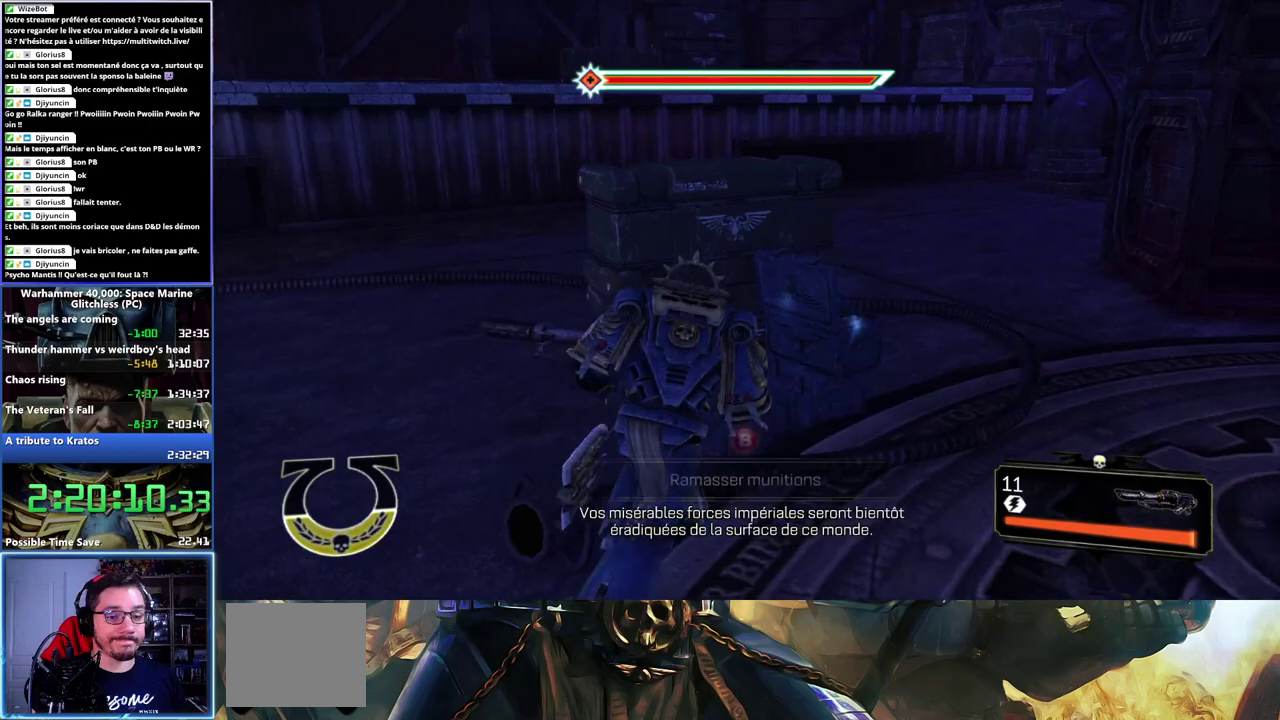
{"buttons": [], "left_stick": "down-left", "right_stick": "left", "events": [[150, "B", "down"], [217, "B", "up"], [250, "left_stick", "down-right"], [283, "B", "down"], [300, "left_stick", "down"], [350, "B", "up"], [383, "left_stick", "down-left"], [483, "right_stick", "left"]]}
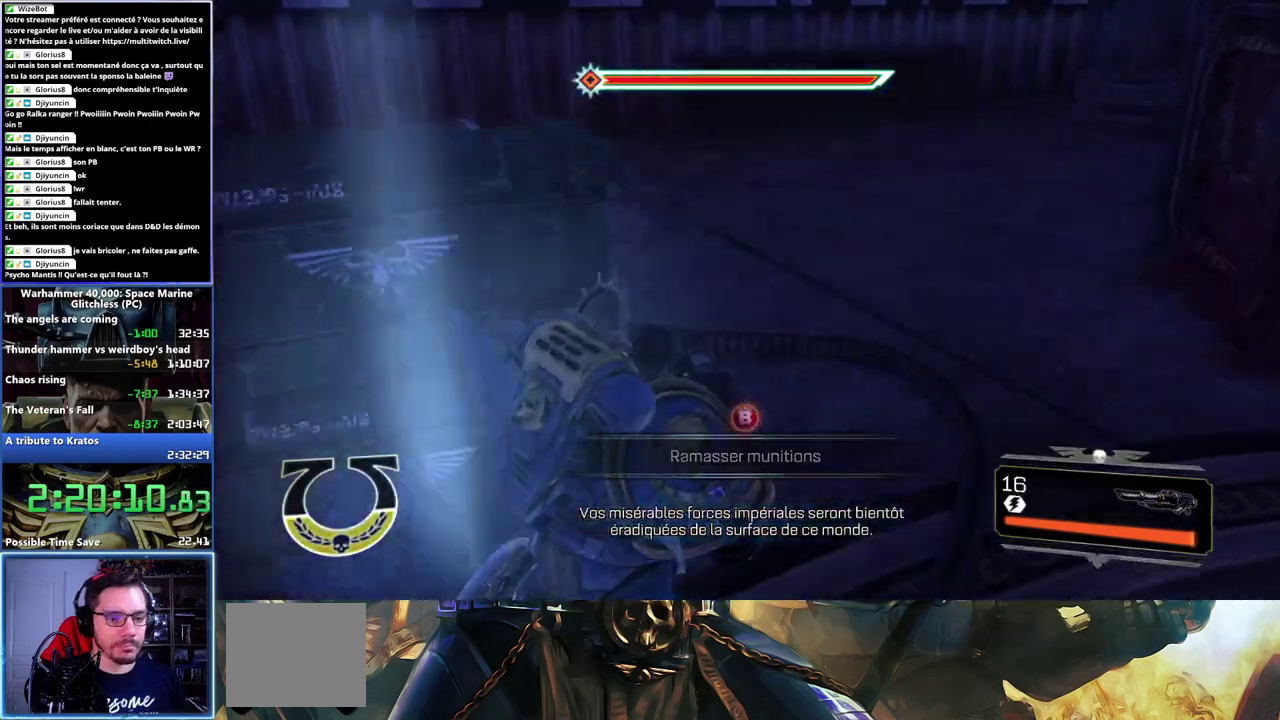
{"buttons": [], "left_stick": "down-left", "right_stick": "left", "events": []}
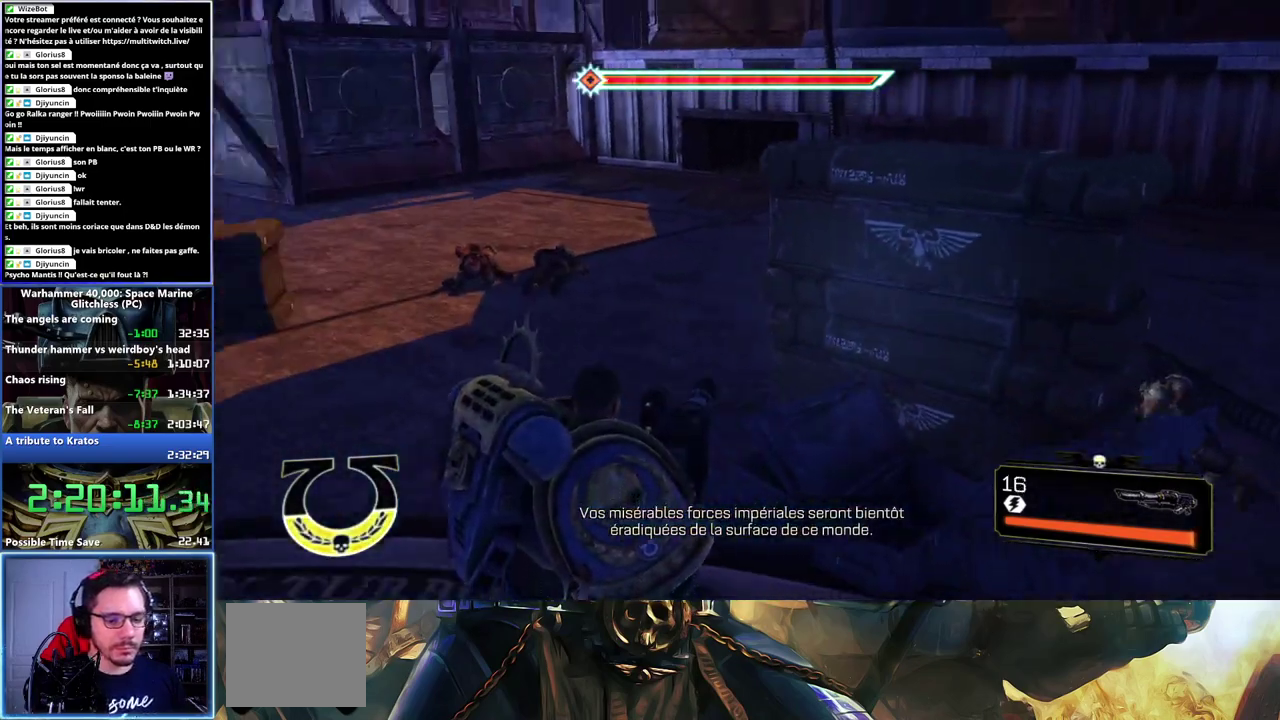
{"buttons": [], "left_stick": "left", "right_stick": "center", "events": [[317, "right_stick", "center"], [450, "left_stick", "left"]]}
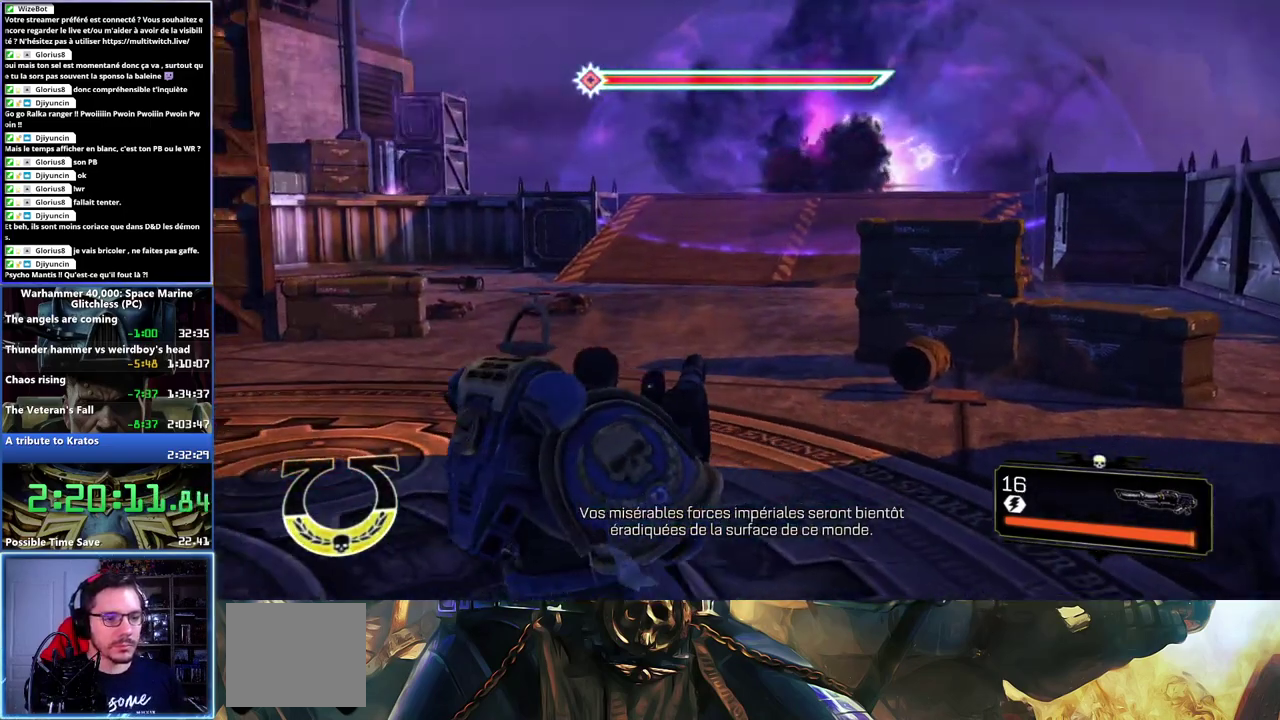
{"buttons": [], "left_stick": "left", "right_stick": "center", "events": []}
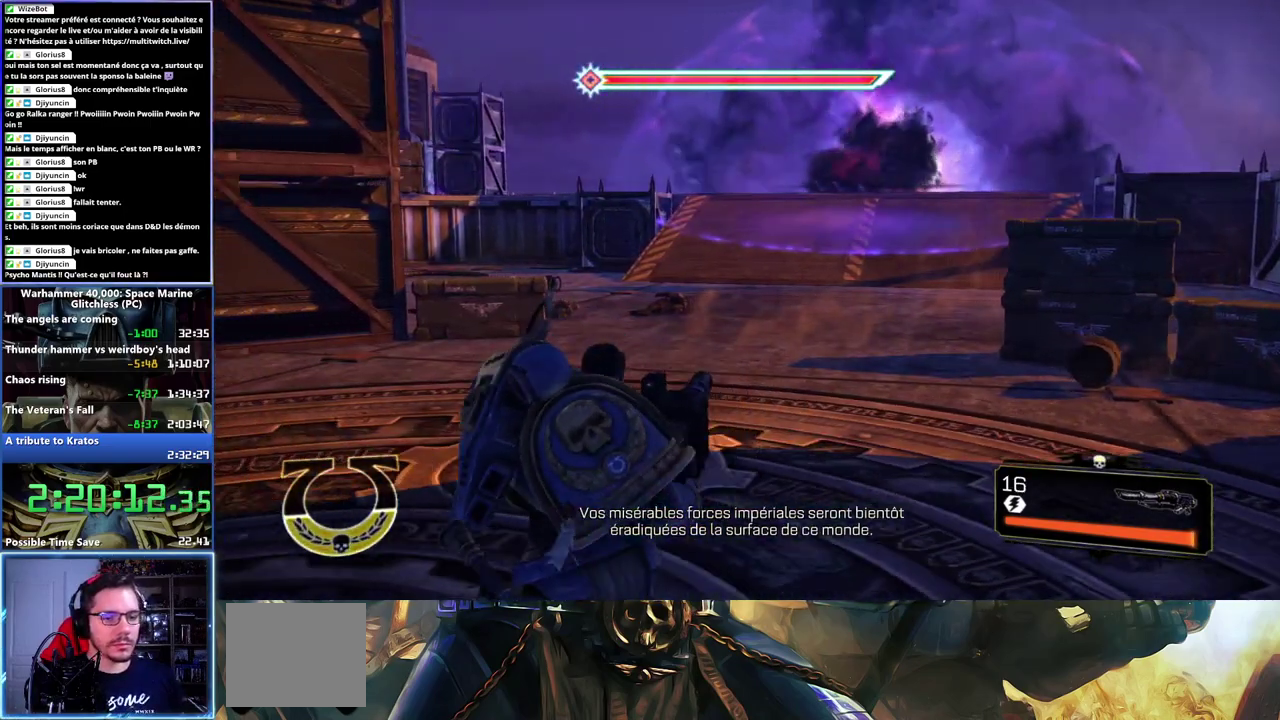
{"buttons": [], "left_stick": "center", "right_stick": "center", "events": [[250, "left_stick", "center"]]}
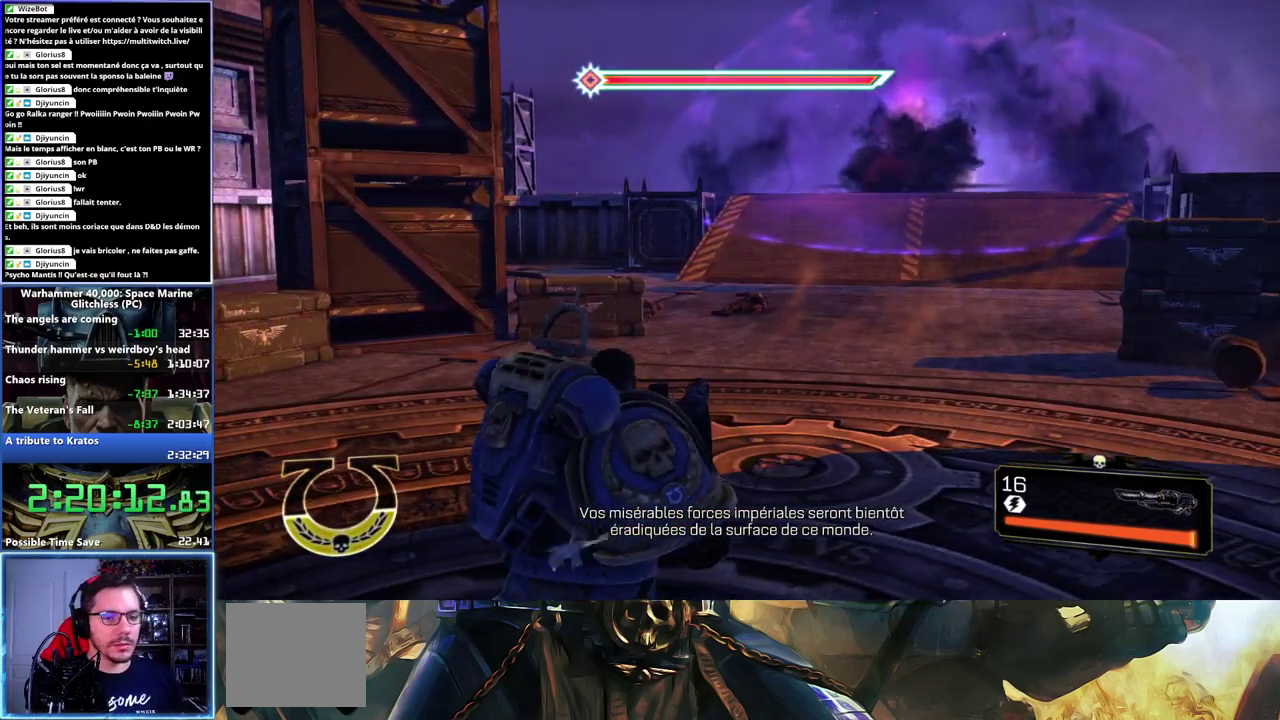
{"buttons": [], "left_stick": "center", "right_stick": "center", "events": []}
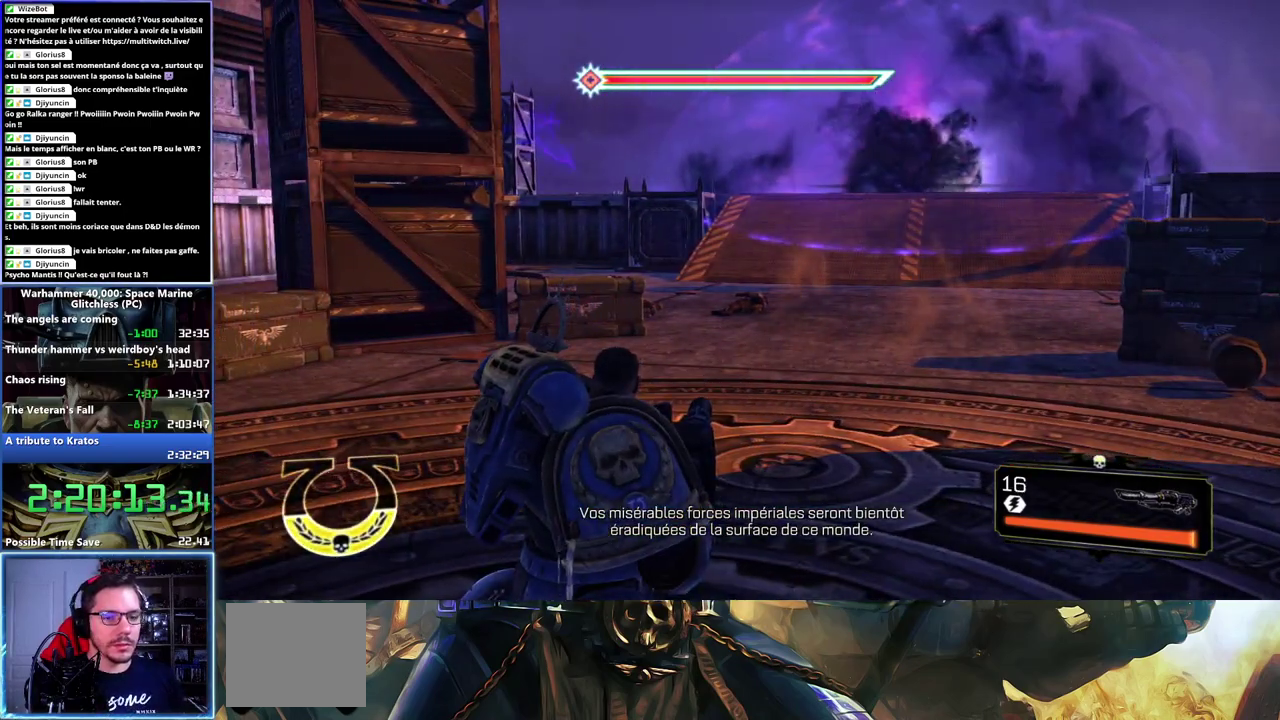
{"buttons": ["DPAD_DOWN"], "left_stick": "center", "right_stick": "center", "events": [[483, "DPAD_DOWN", "down"]]}
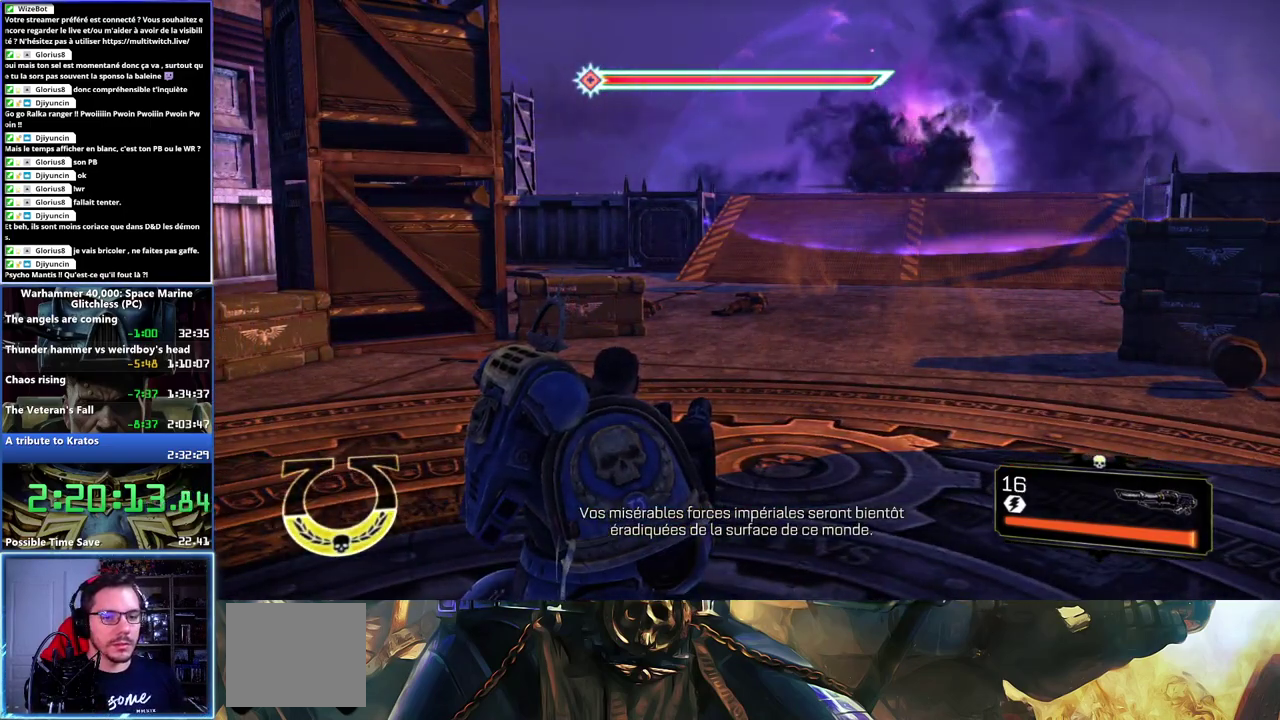
{"buttons": [], "left_stick": "center", "right_stick": "center", "events": [[83, "DPAD_DOWN", "up"]]}
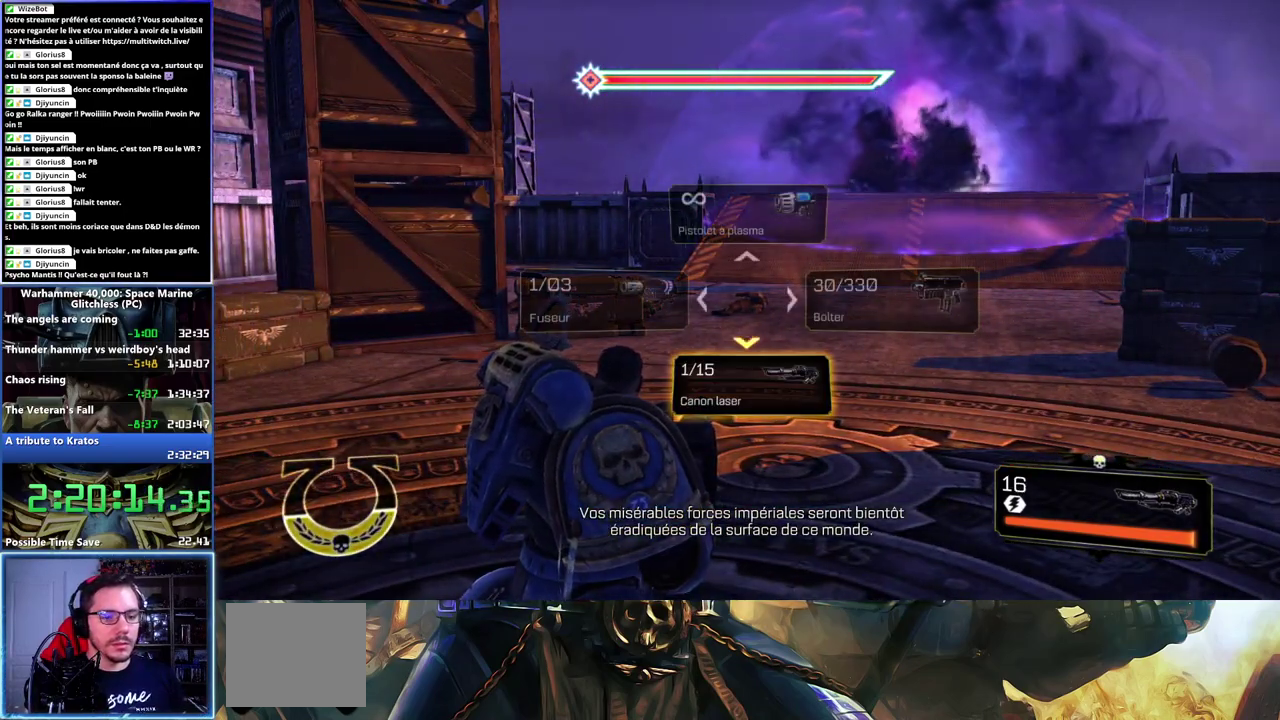
{"buttons": [], "left_stick": "center", "right_stick": "up-right", "events": [[283, "right_stick", "right"], [500, "right_stick", "up-right"]]}
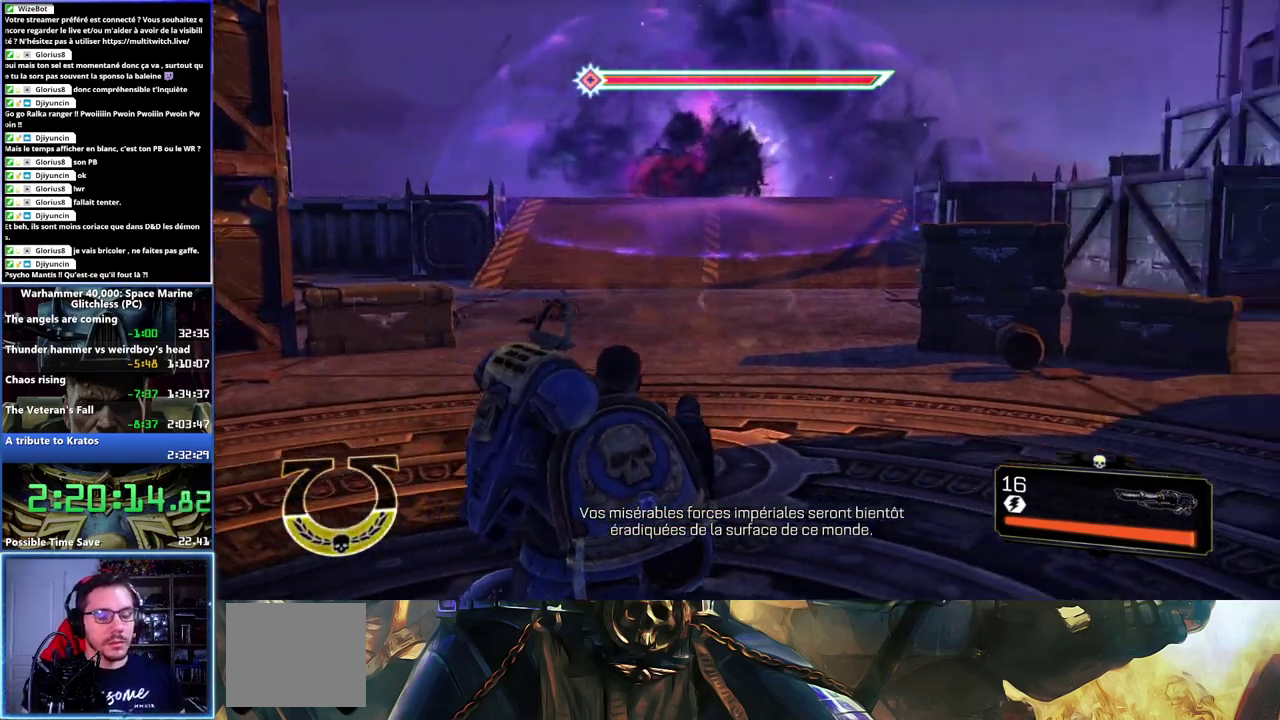
{"buttons": [], "left_stick": "center", "right_stick": "up", "events": [[67, "right_stick", "center"], [500, "right_stick", "up"]]}
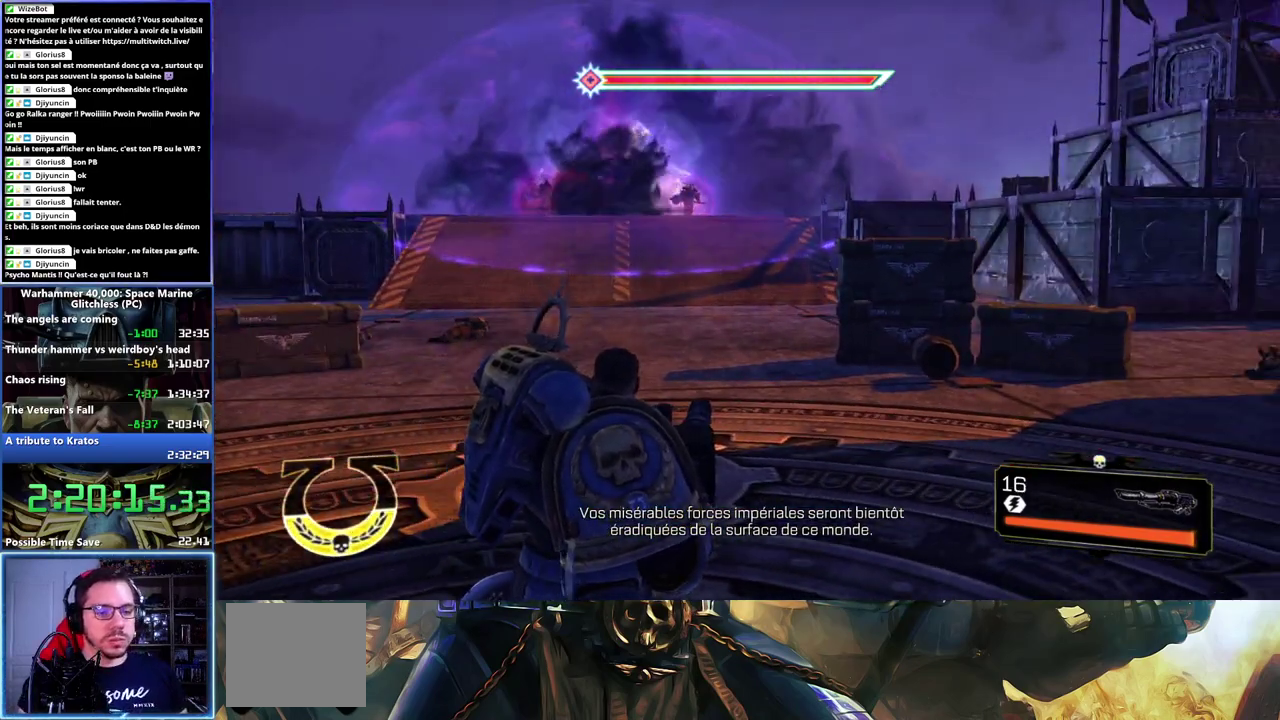
{"buttons": [], "left_stick": "down-right", "right_stick": "center", "events": [[67, "left_stick", "down"], [167, "right_stick", "center"], [317, "left_stick", "down-right"]]}
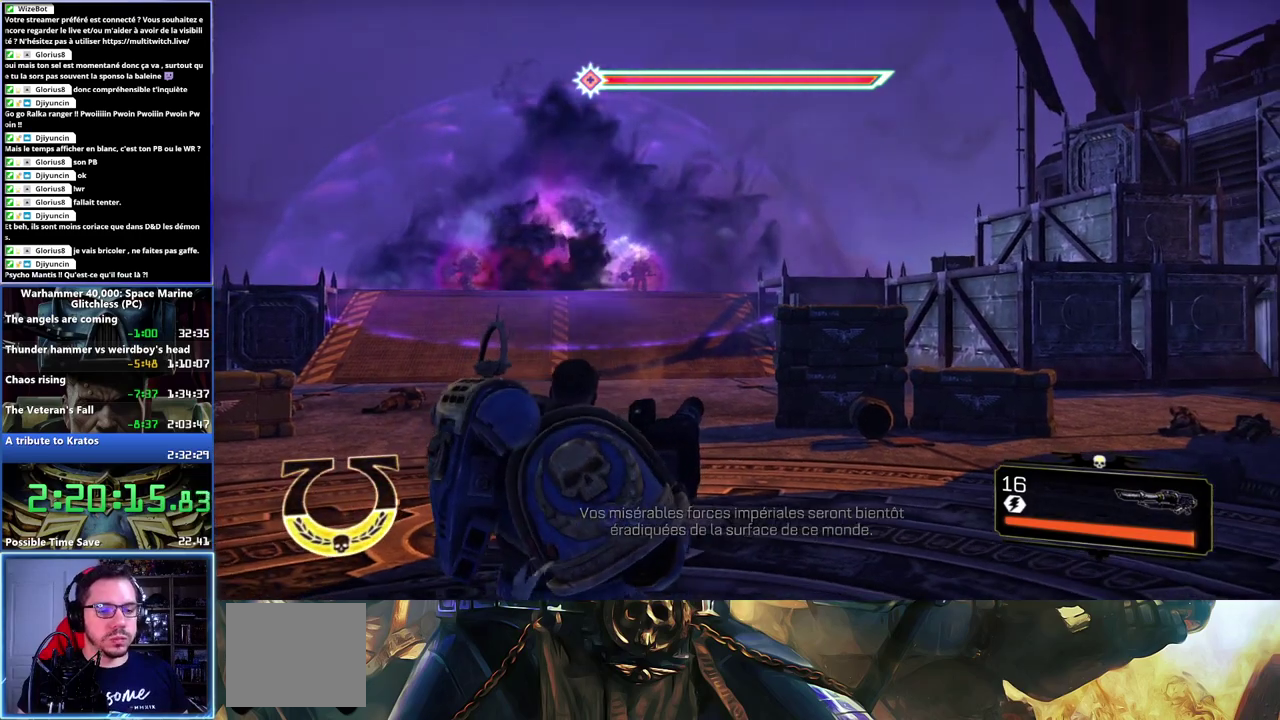
{"buttons": [], "left_stick": "down", "right_stick": "center", "events": [[67, "left_stick", "down"]]}